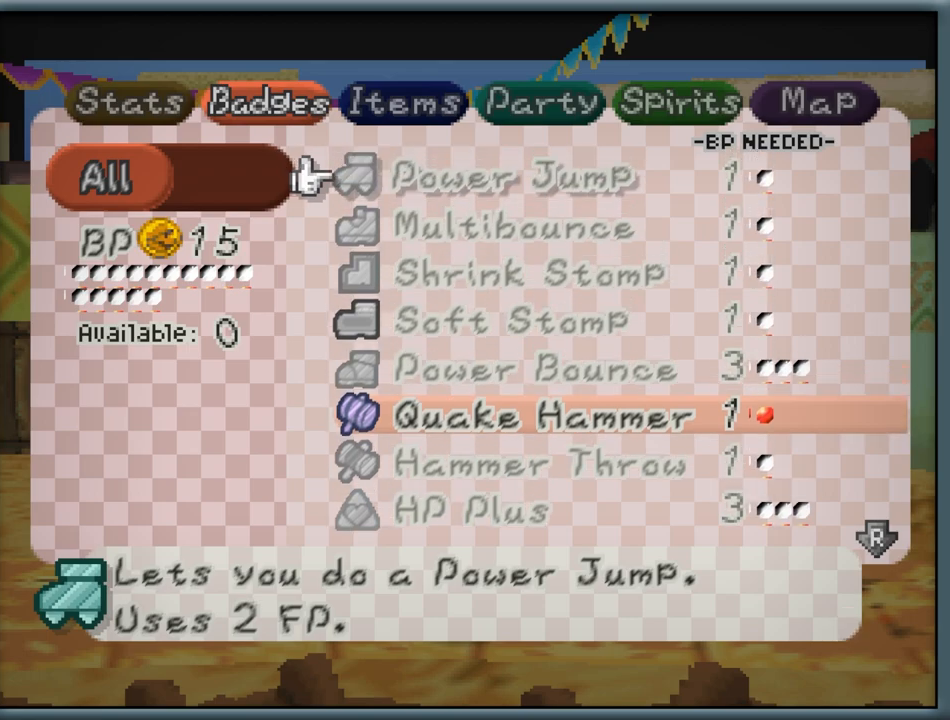
Gameplay with a controller (Nintendo layout); each line is a JSON object with the inputs held at the frame after it. "button_events" lists button changes between this image and that frame as [ms after this image, input, new state], when the widget could be followed in between (sticks are given only as held states). Not read: L1 L3 R3.
{"buttons": [], "left_stick": "center", "button_events": []}
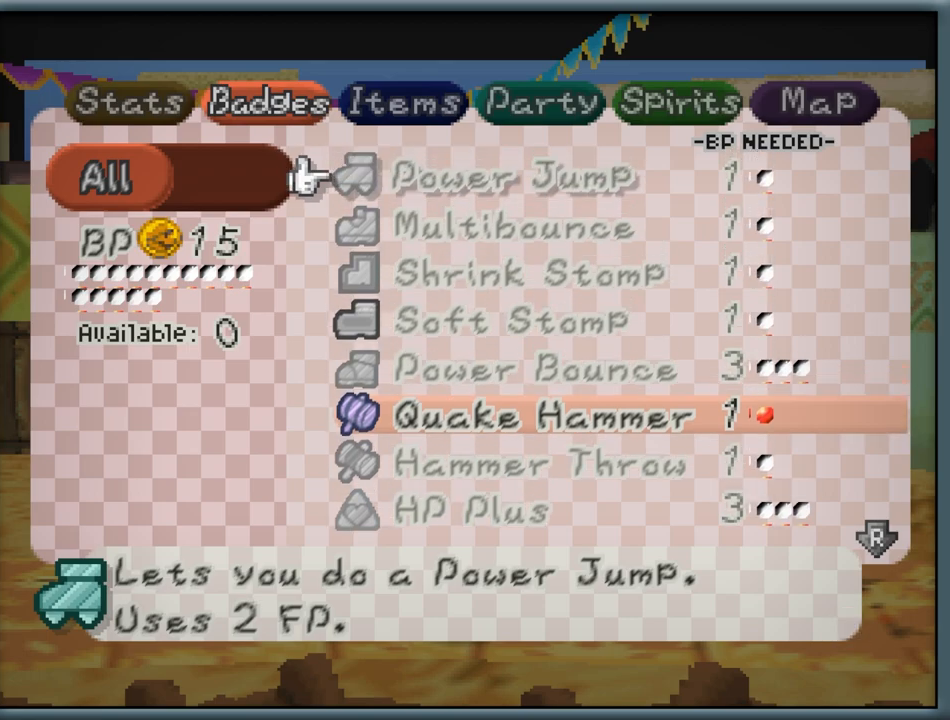
{"buttons": [], "left_stick": "center", "button_events": []}
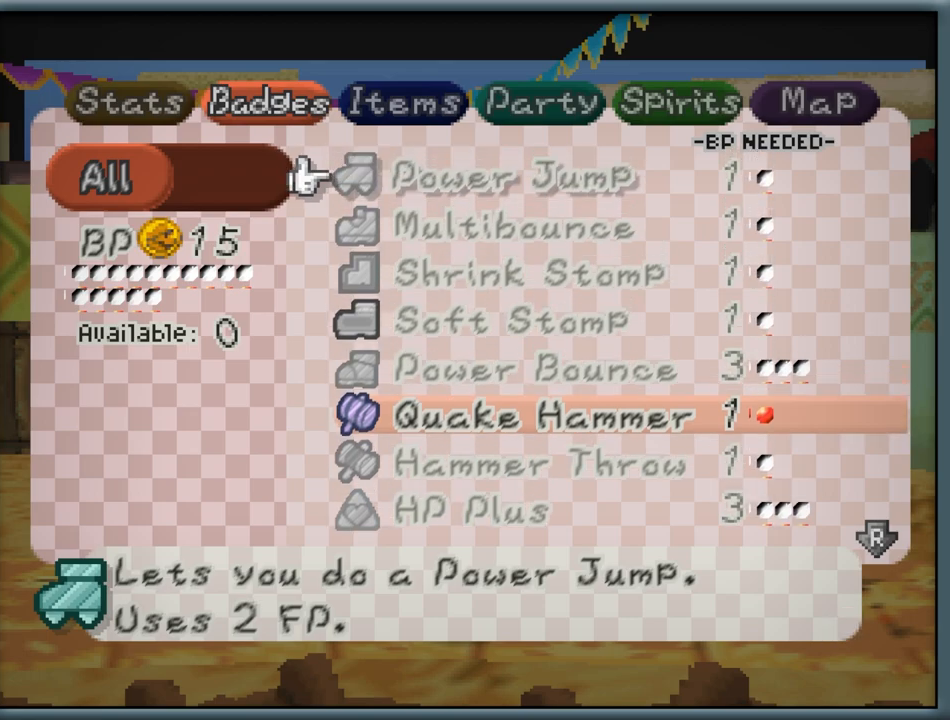
{"buttons": ["R1"], "left_stick": "center", "button_events": [[450, "R1", "down"]]}
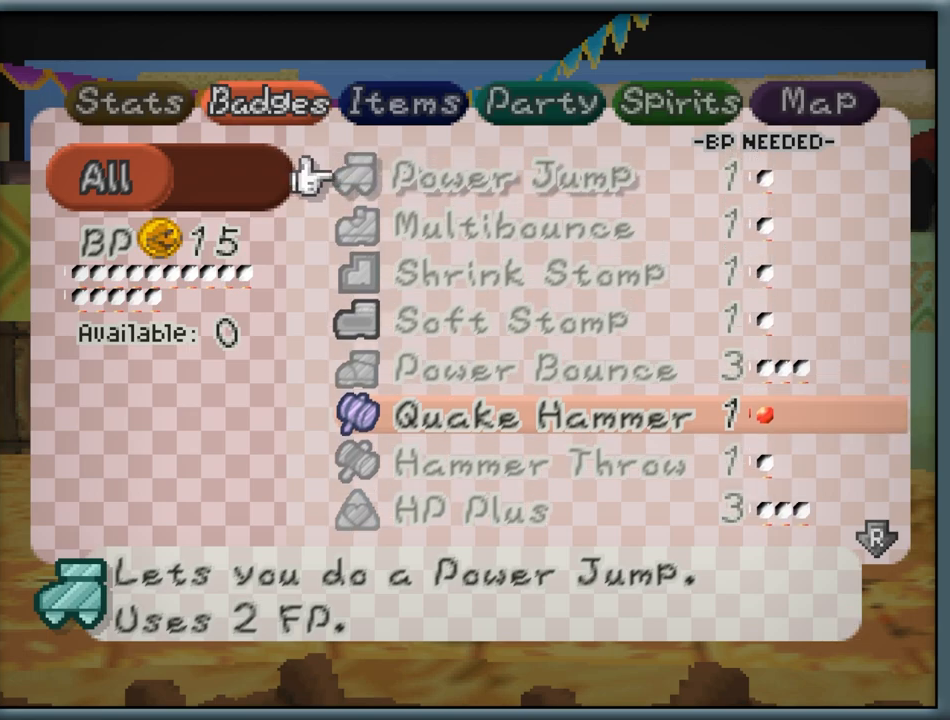
{"buttons": [], "left_stick": "center", "button_events": [[50, "R1", "up"]]}
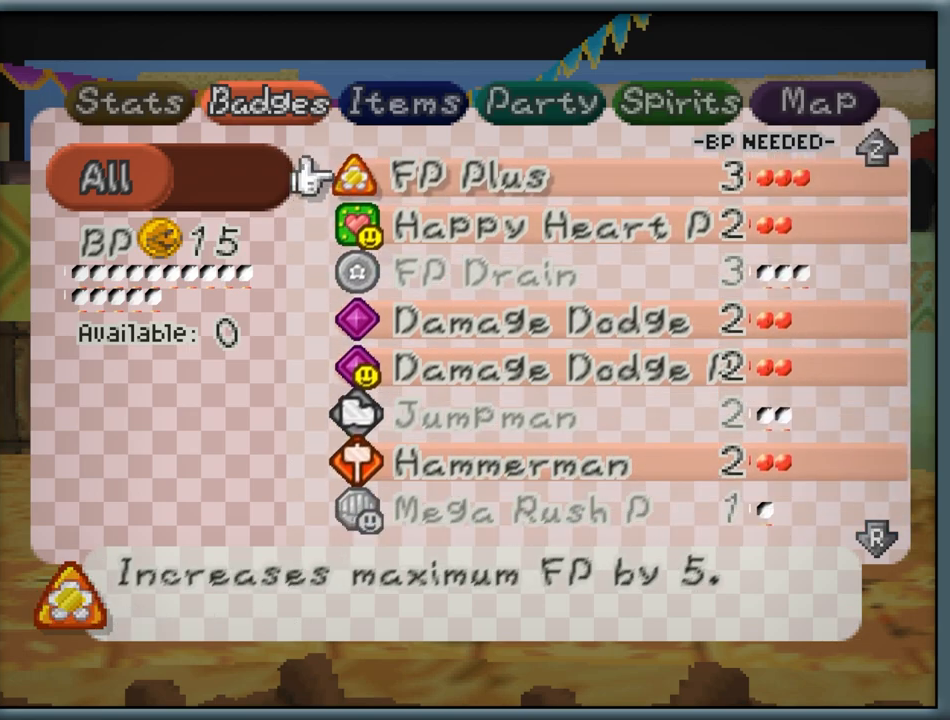
{"buttons": [], "left_stick": "center", "button_events": []}
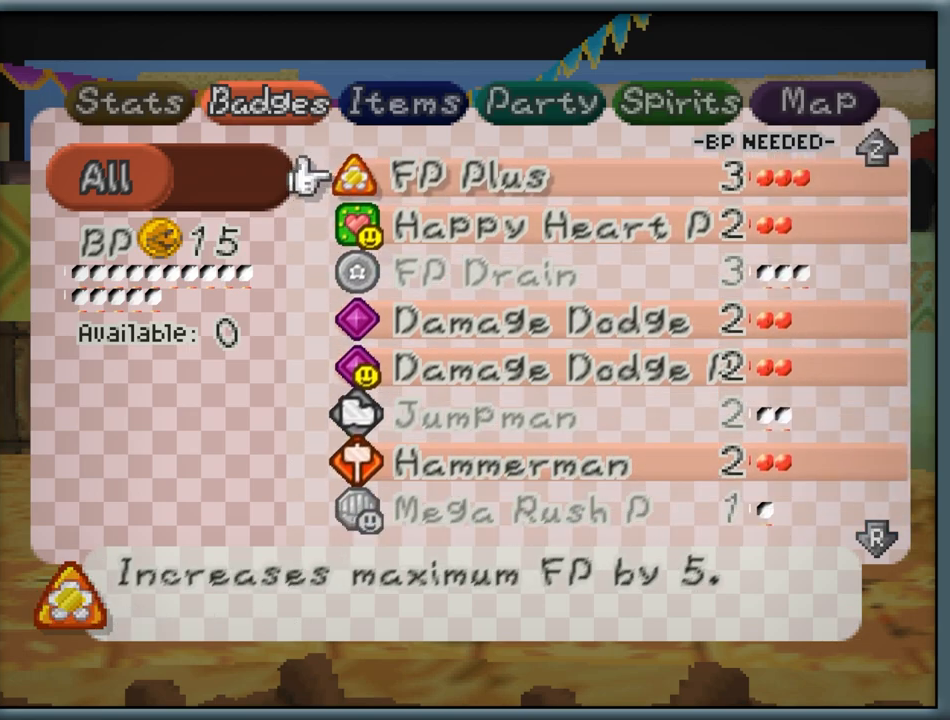
{"buttons": [], "left_stick": "center", "button_events": []}
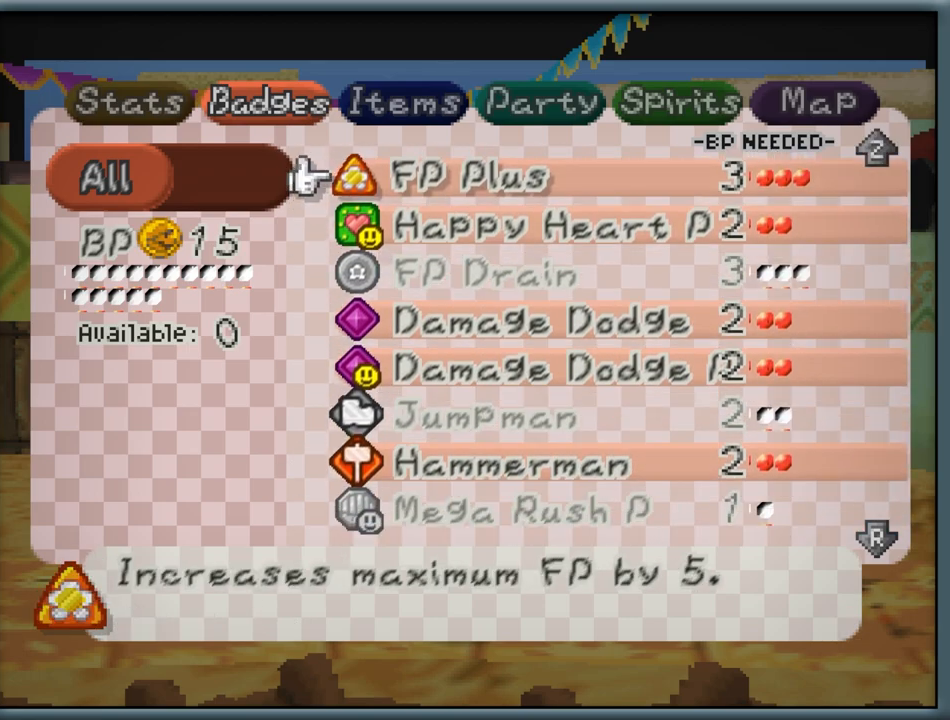
{"buttons": [], "left_stick": "center", "button_events": [[300, "R1", "down"], [400, "R1", "up"]]}
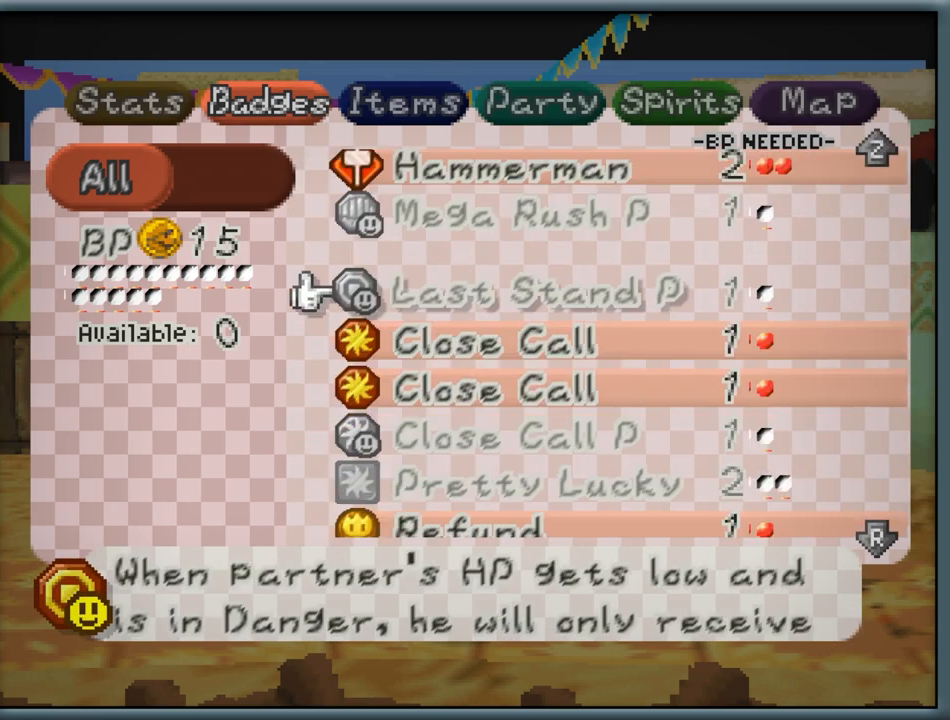
{"buttons": [], "left_stick": "center", "button_events": []}
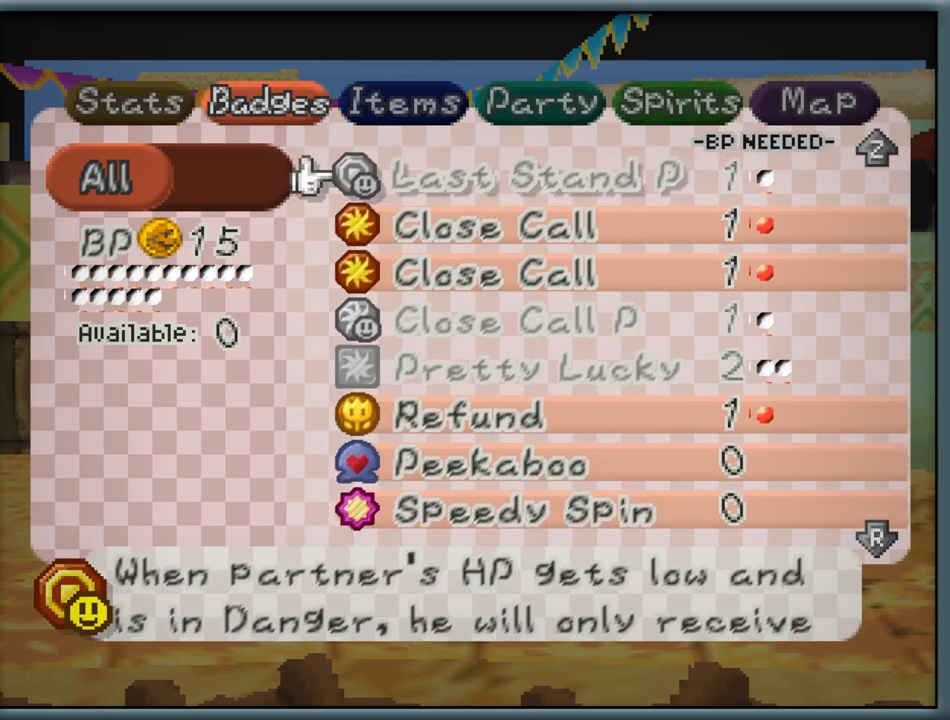
{"buttons": [], "left_stick": "center", "button_events": []}
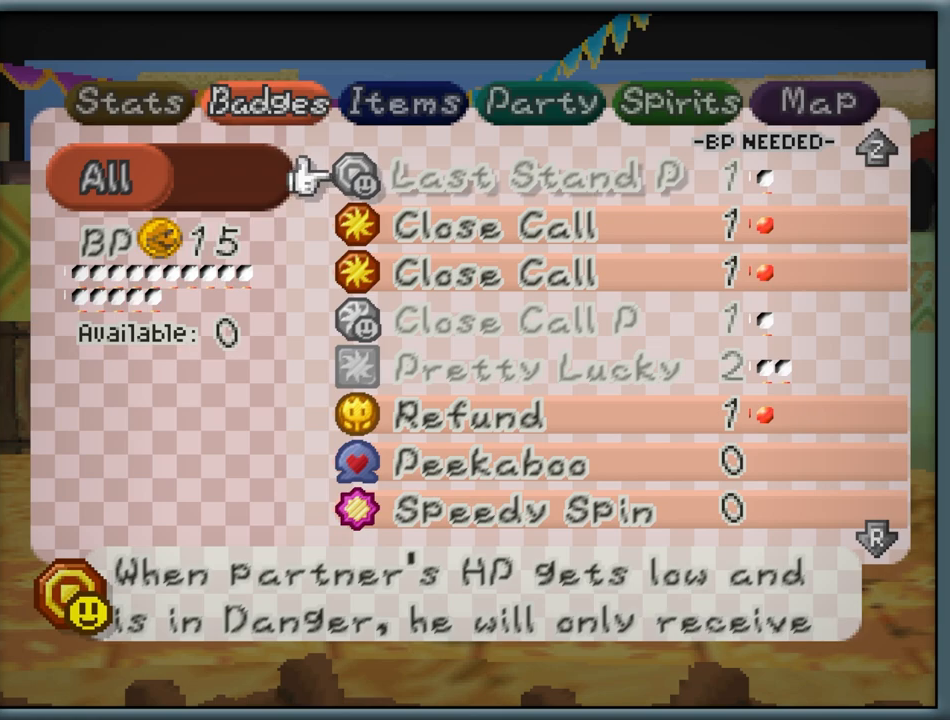
{"buttons": [], "left_stick": "center", "button_events": []}
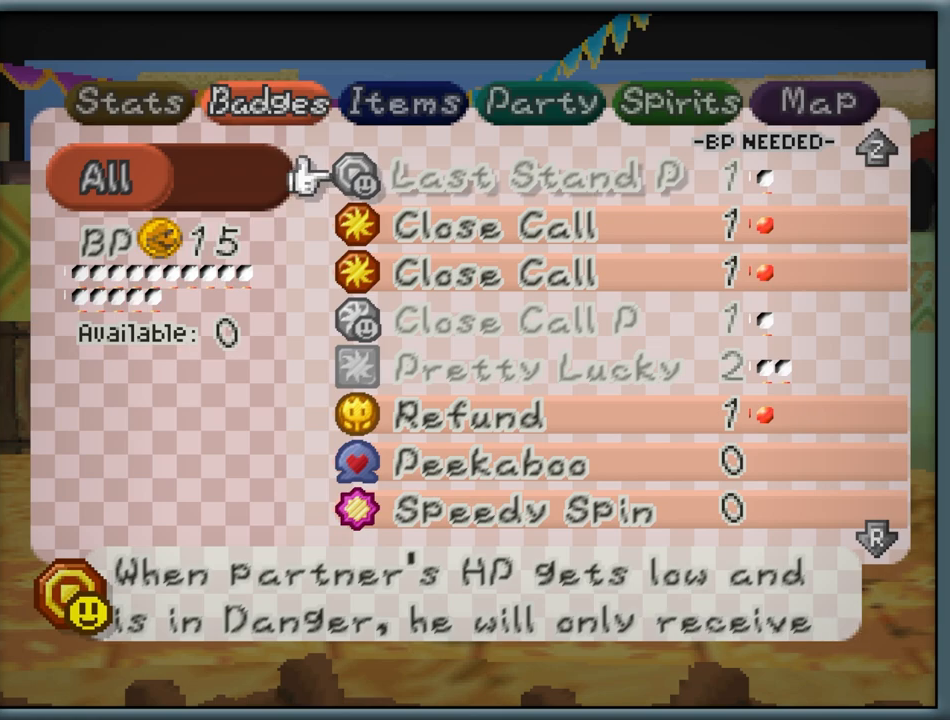
{"buttons": [], "left_stick": "center", "button_events": [[250, "R1", "down"], [367, "R1", "up"]]}
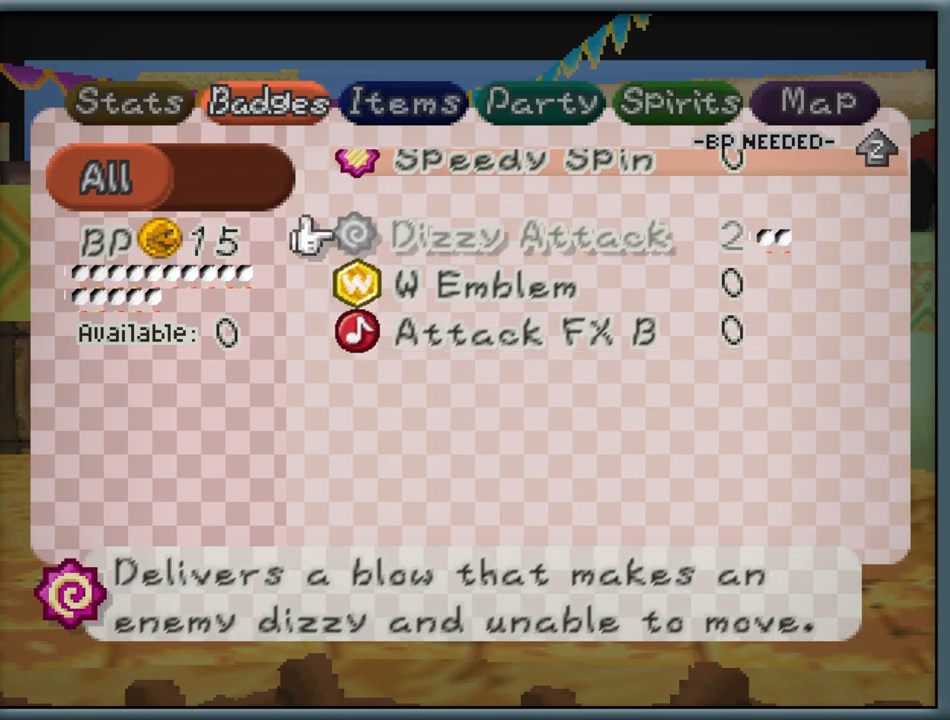
{"buttons": [], "left_stick": "center", "button_events": [[317, "B", "down"], [433, "B", "up"]]}
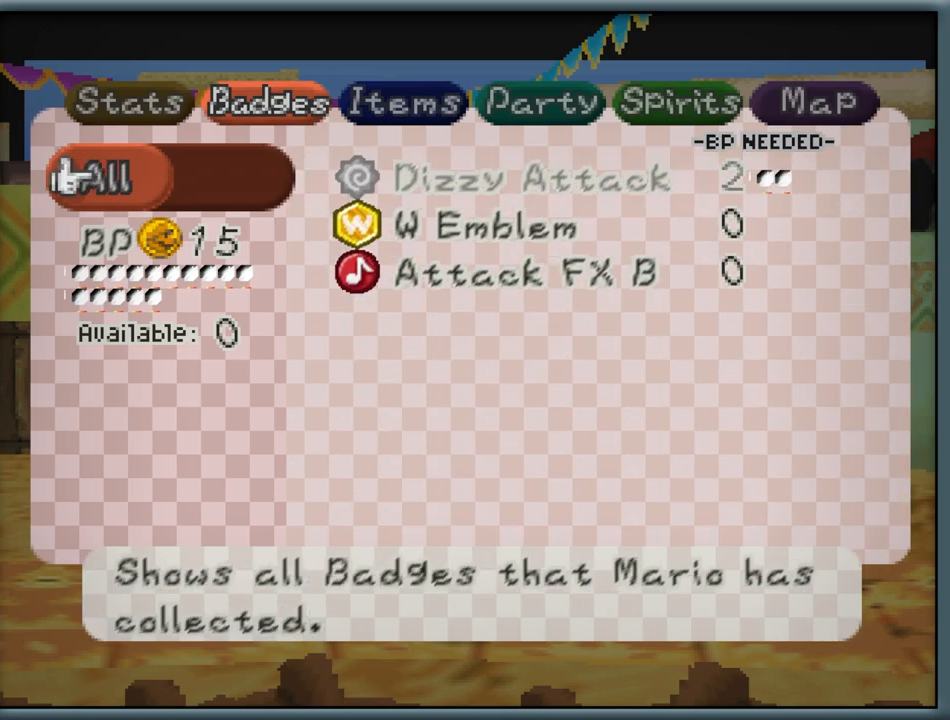
{"buttons": [], "left_stick": "center", "button_events": [[17, "B", "down"], [117, "B", "up"], [233, "B", "down"], [317, "B", "up"]]}
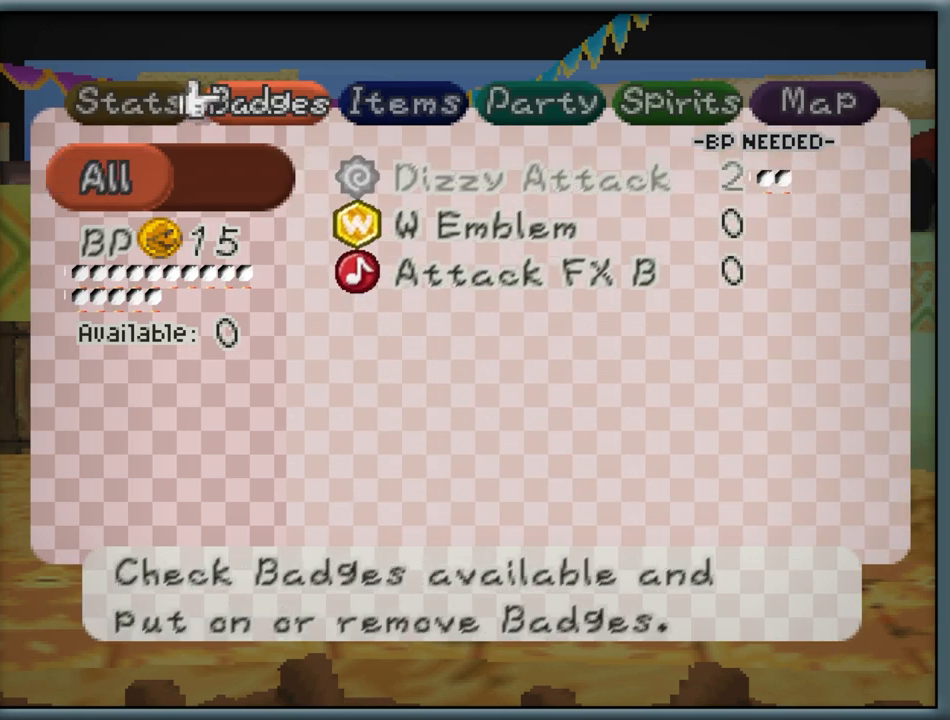
{"buttons": [], "left_stick": "down-left", "button_events": []}
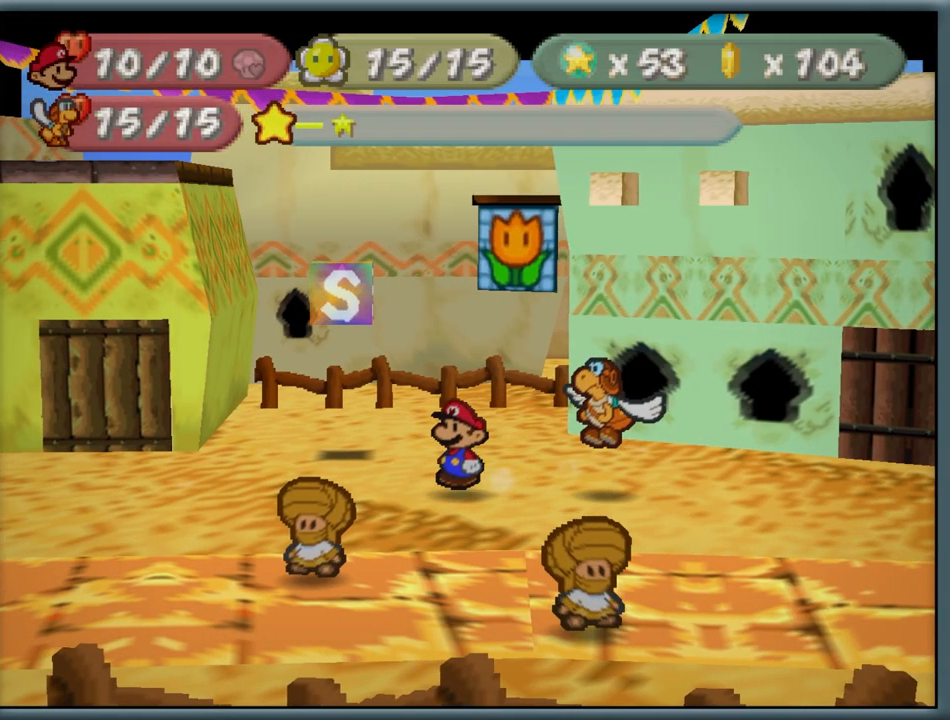
{"buttons": ["A"], "left_stick": "up-left", "button_events": [[500, "A", "down"]]}